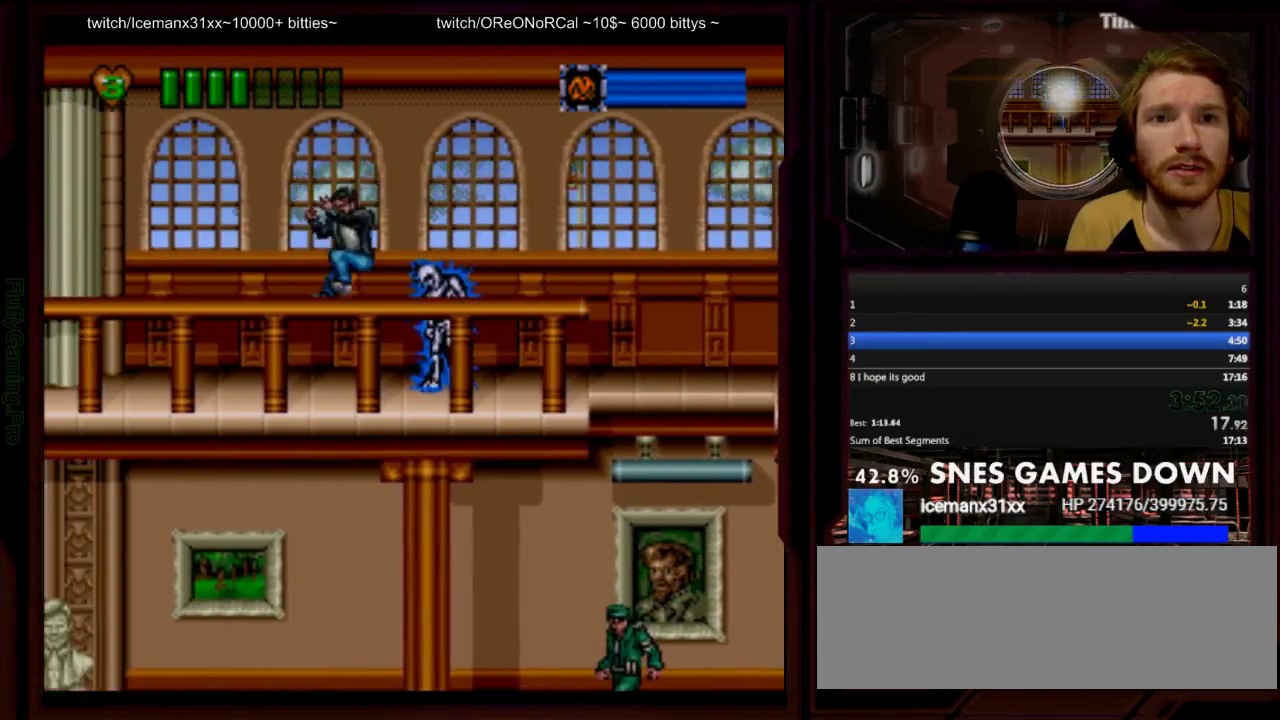
Gameplay with a controller (Nintendo layout); each line is a JSON object with the inputs held at the frame after it. "events" lists button and stick changes between this image and that frame as [ms after this image, input, new state], when the widget could be followed in between. Not read: A DPAD_UP L1 L3 R1 R3 START.
{"buttons": ["B", "Y", "DPAD_LEFT"], "events": [[467, "B", "down"]]}
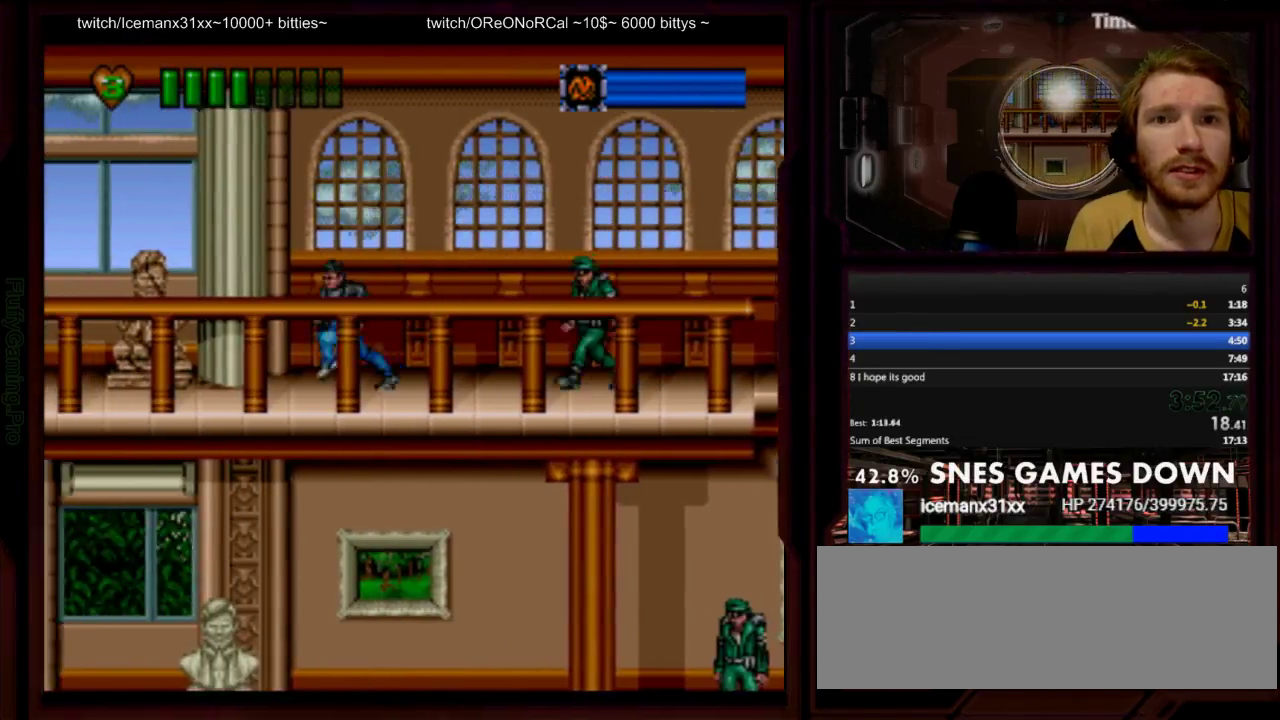
{"buttons": ["DPAD_LEFT"], "events": [[117, "B", "up"], [183, "B", "down"], [283, "Y", "up"], [450, "B", "up"]]}
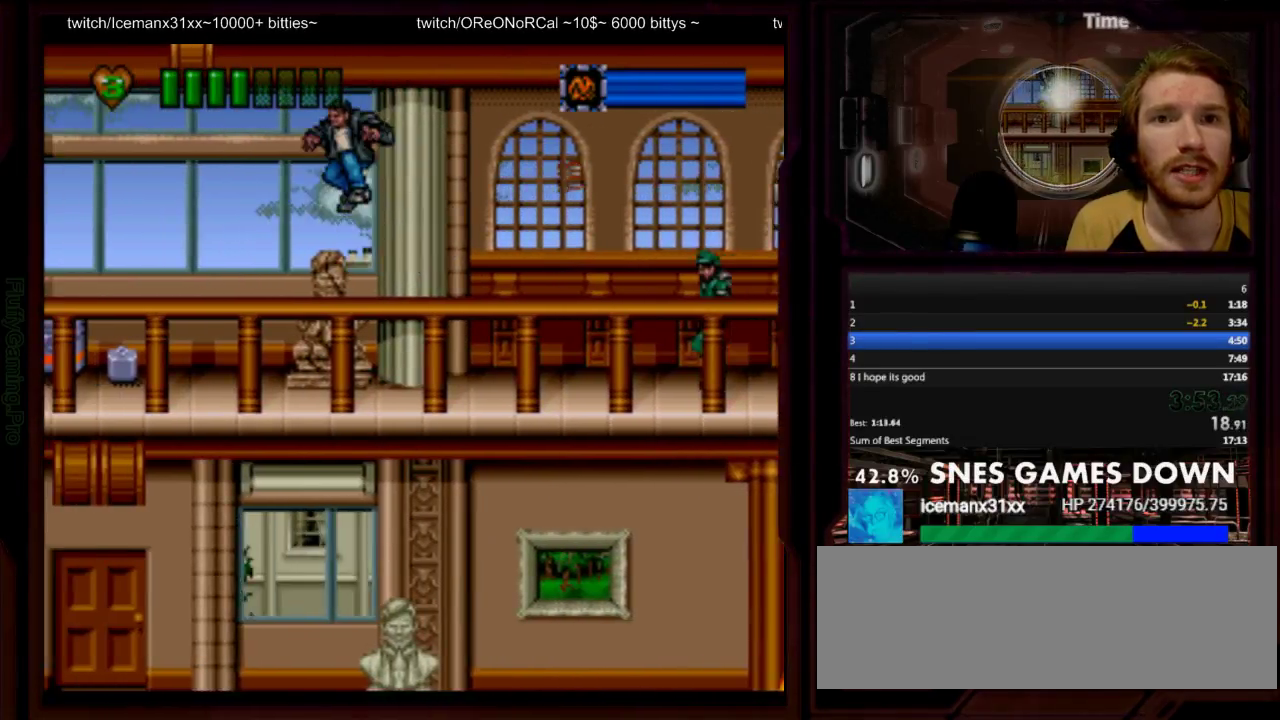
{"buttons": ["B", "DPAD_LEFT"], "events": [[100, "B", "down"], [267, "B", "up"], [417, "B", "down"]]}
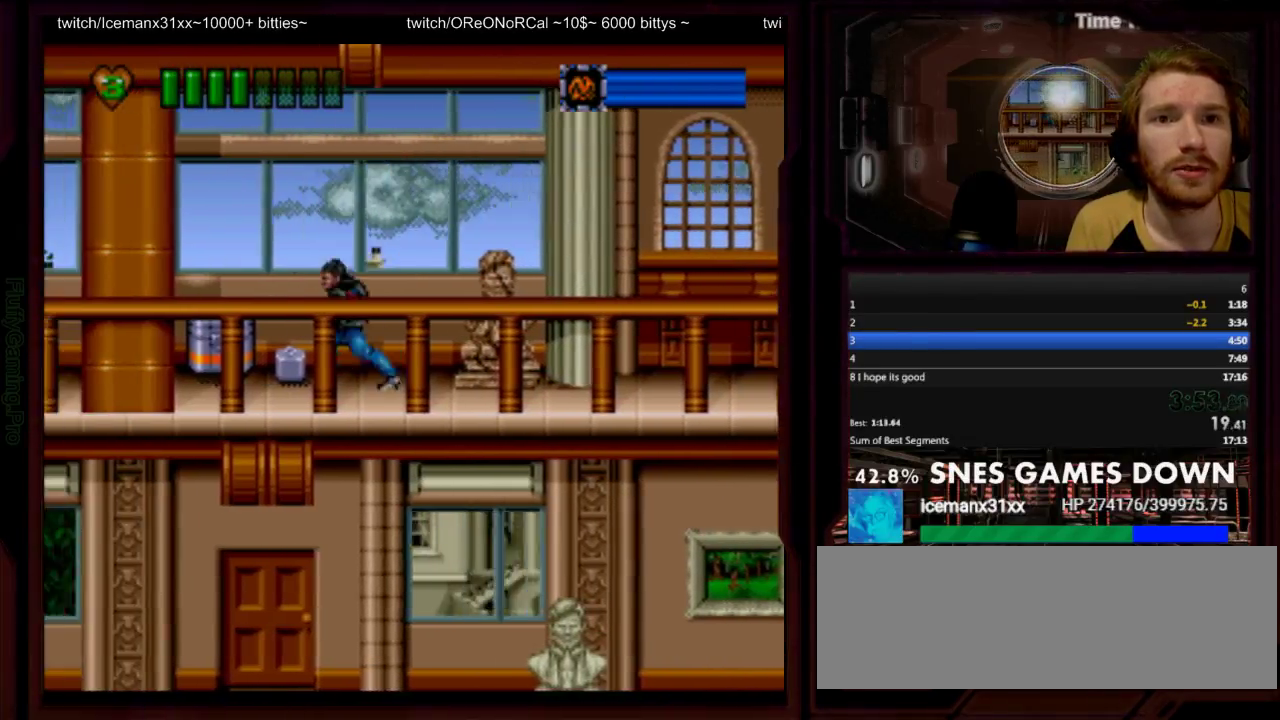
{"buttons": ["B", "DPAD_RIGHT"], "events": [[50, "DPAD_LEFT", "up"], [83, "B", "up"], [83, "DPAD_RIGHT", "down"], [250, "B", "down"]]}
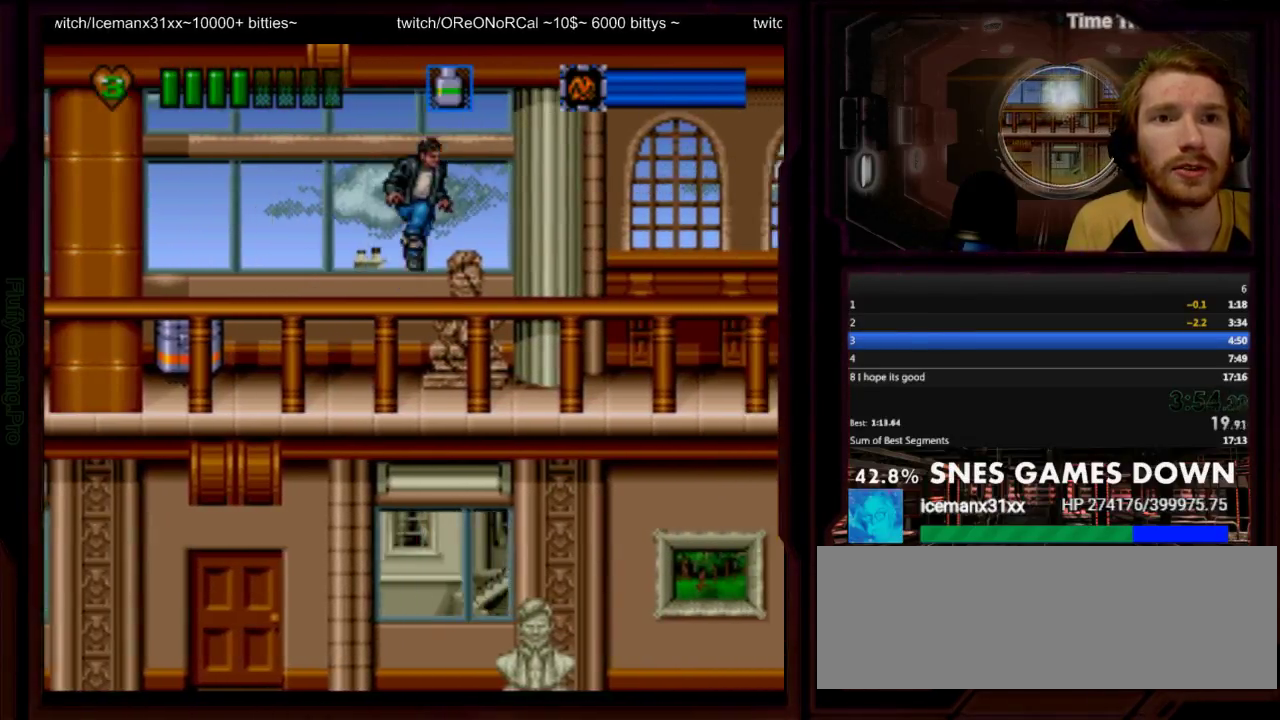
{"buttons": ["B", "DPAD_RIGHT"], "events": []}
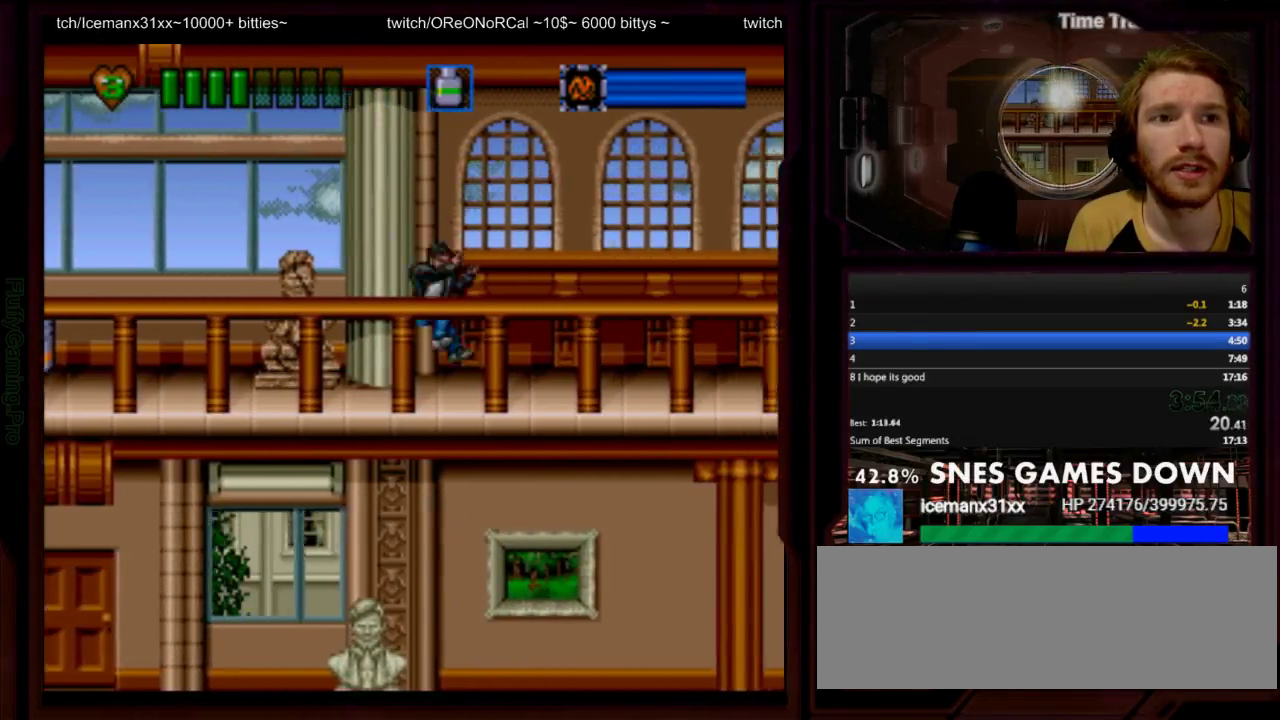
{"buttons": ["B", "DPAD_RIGHT"], "events": []}
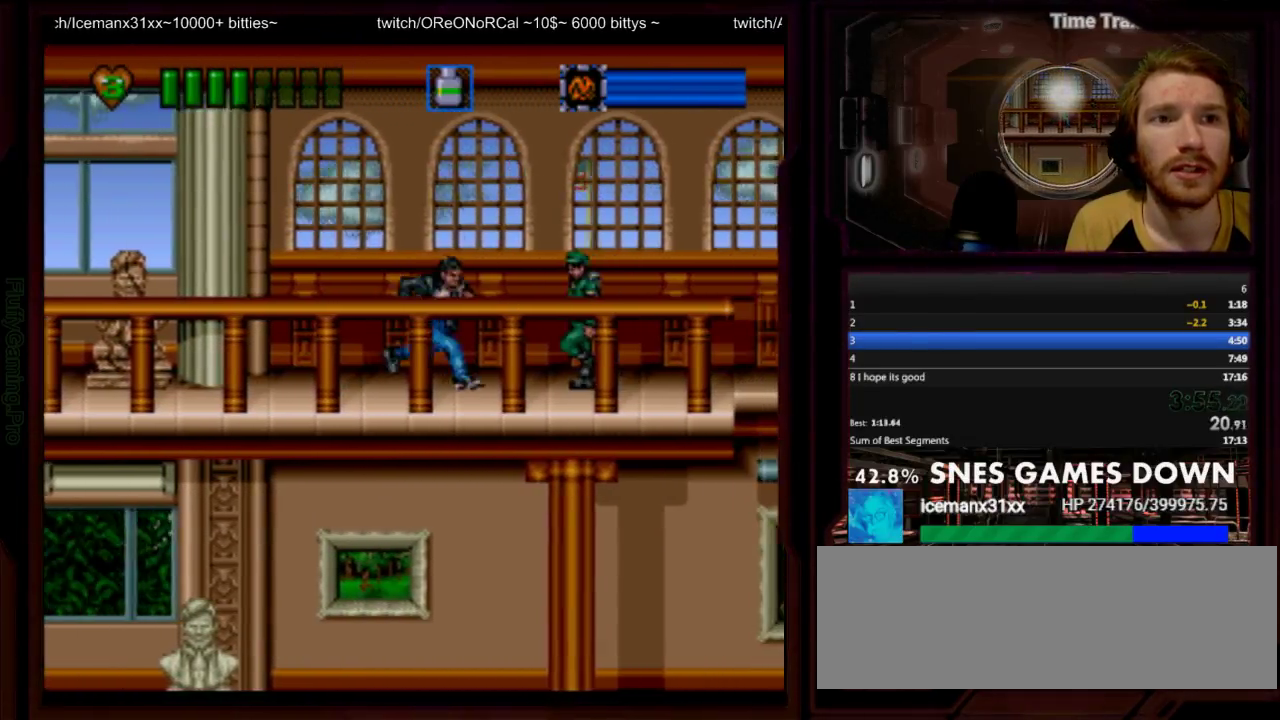
{"buttons": ["B", "DPAD_RIGHT"], "events": []}
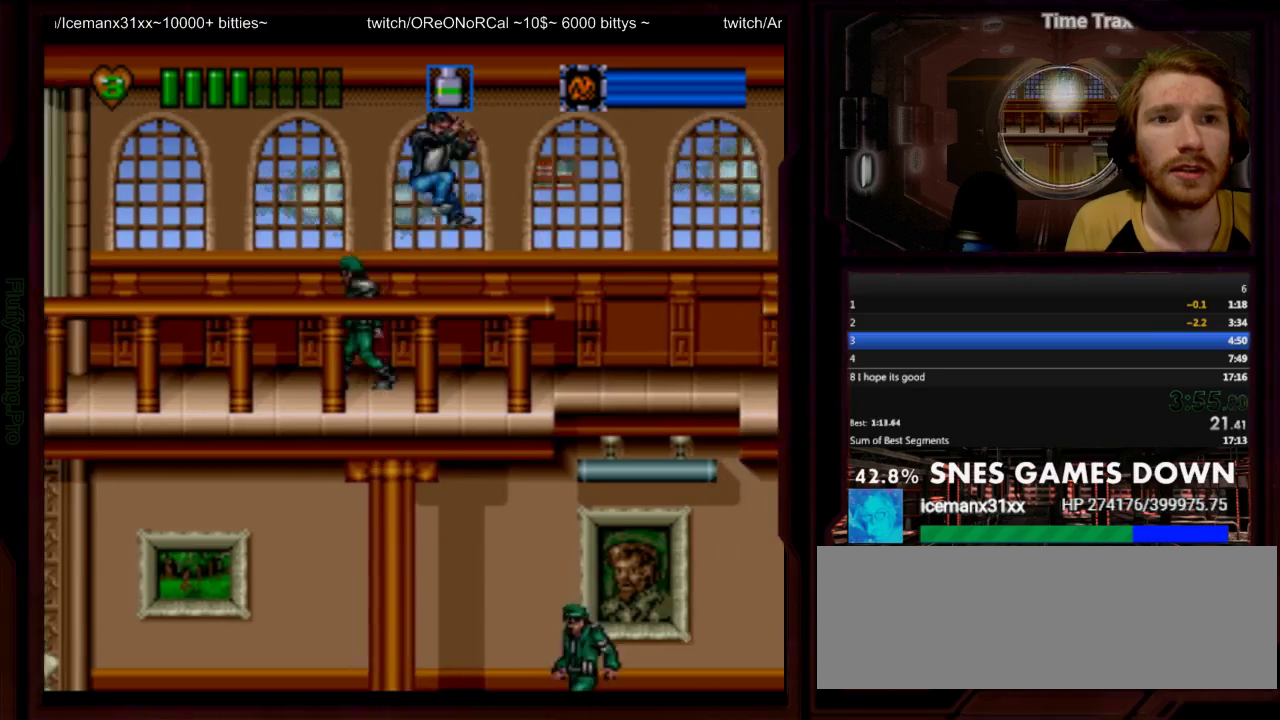
{"buttons": ["B", "DPAD_RIGHT"], "events": [[217, "B", "up"], [300, "B", "down"], [400, "B", "up"], [450, "B", "down"]]}
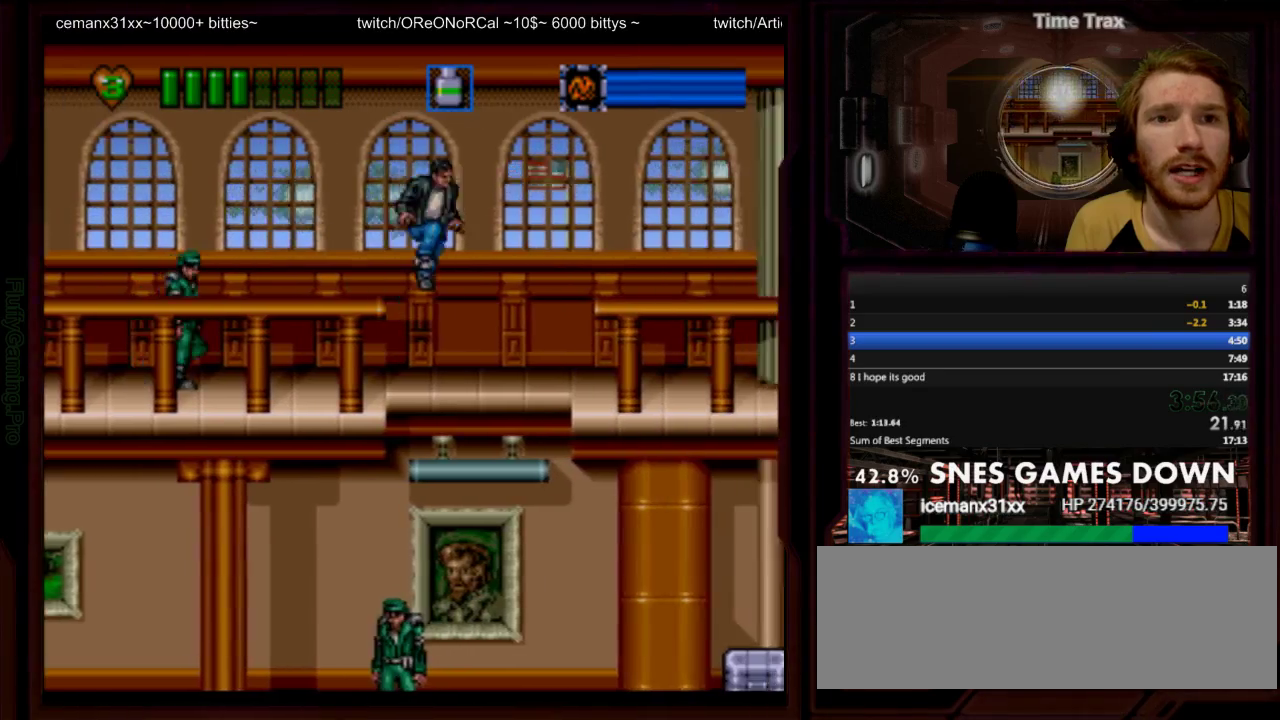
{"buttons": ["B", "DPAD_RIGHT"], "events": [[267, "B", "up"], [417, "B", "down"]]}
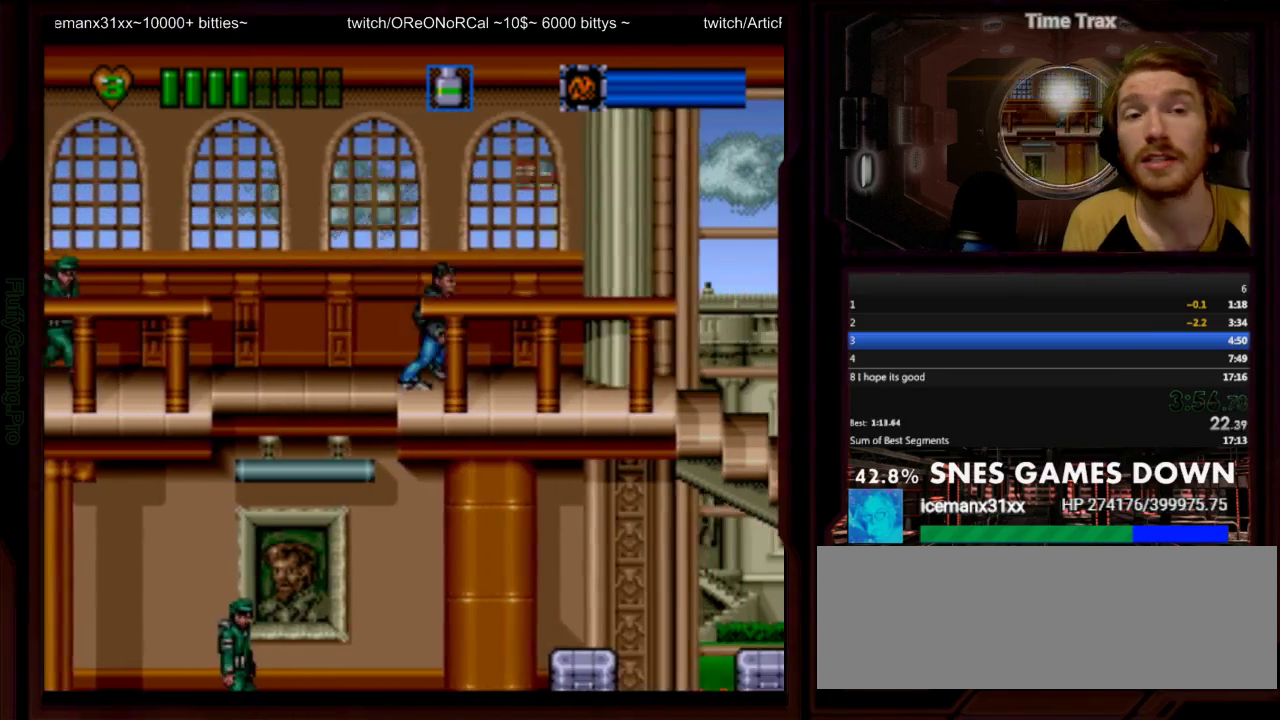
{"buttons": ["B", "DPAD_RIGHT"], "events": []}
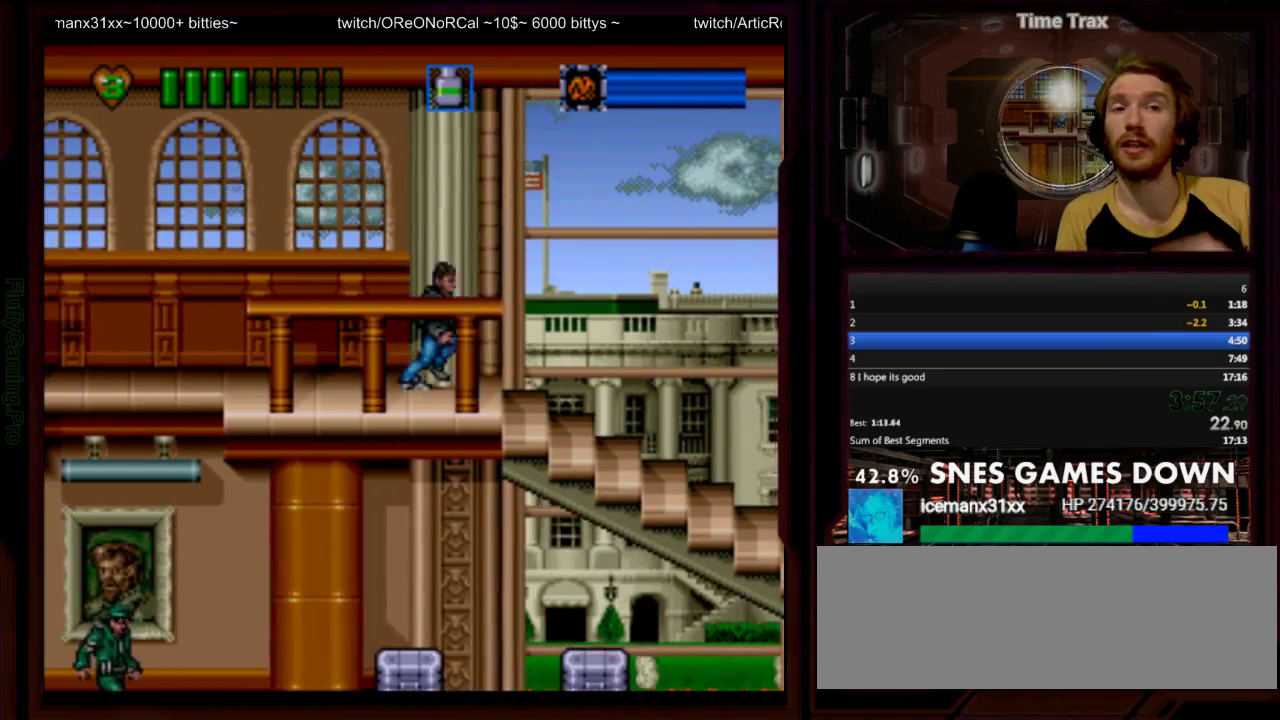
{"buttons": ["DPAD_RIGHT"], "events": [[450, "B", "up"]]}
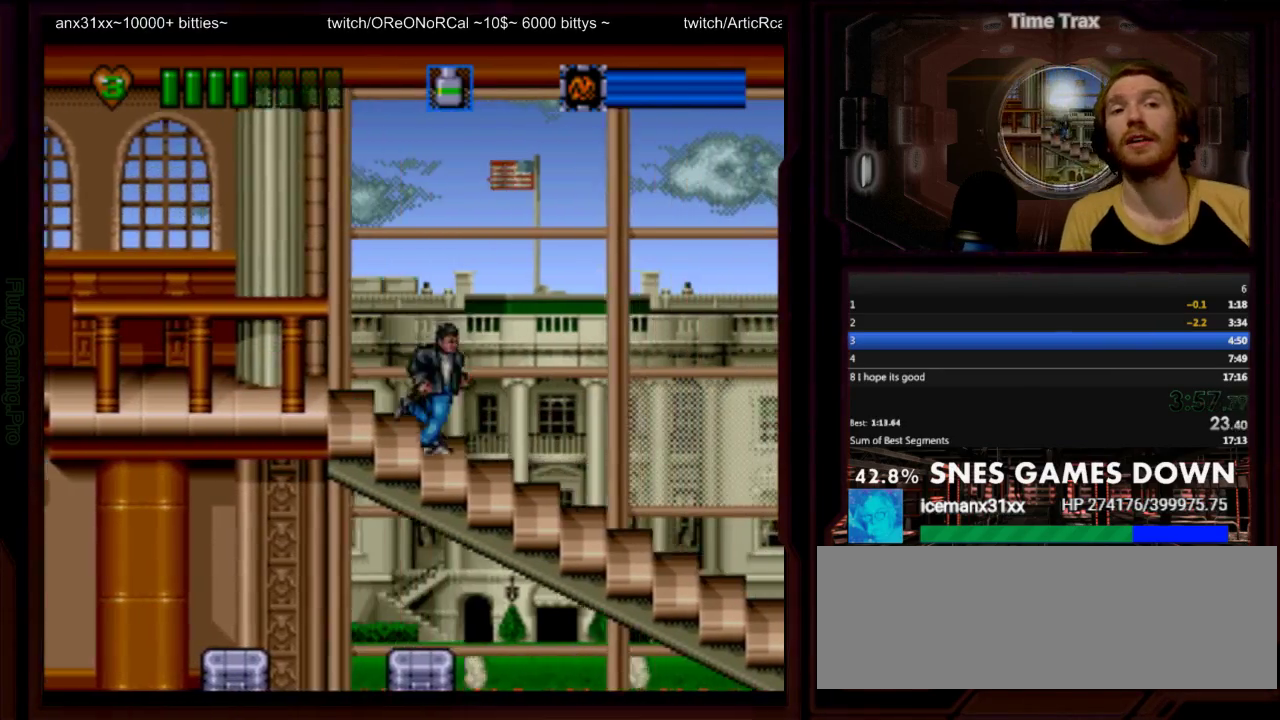
{"buttons": ["DPAD_RIGHT"], "events": [[100, "B", "down"], [417, "B", "up"]]}
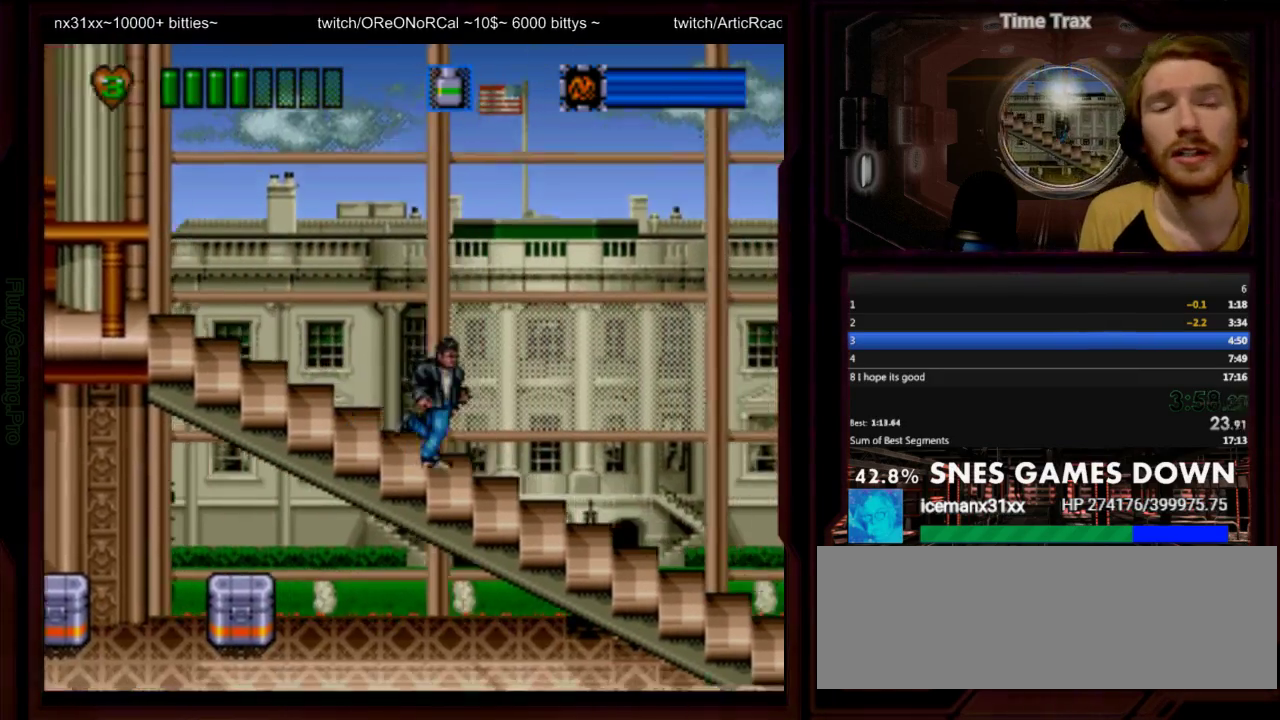
{"buttons": ["B", "DPAD_RIGHT"], "events": [[250, "B", "down"]]}
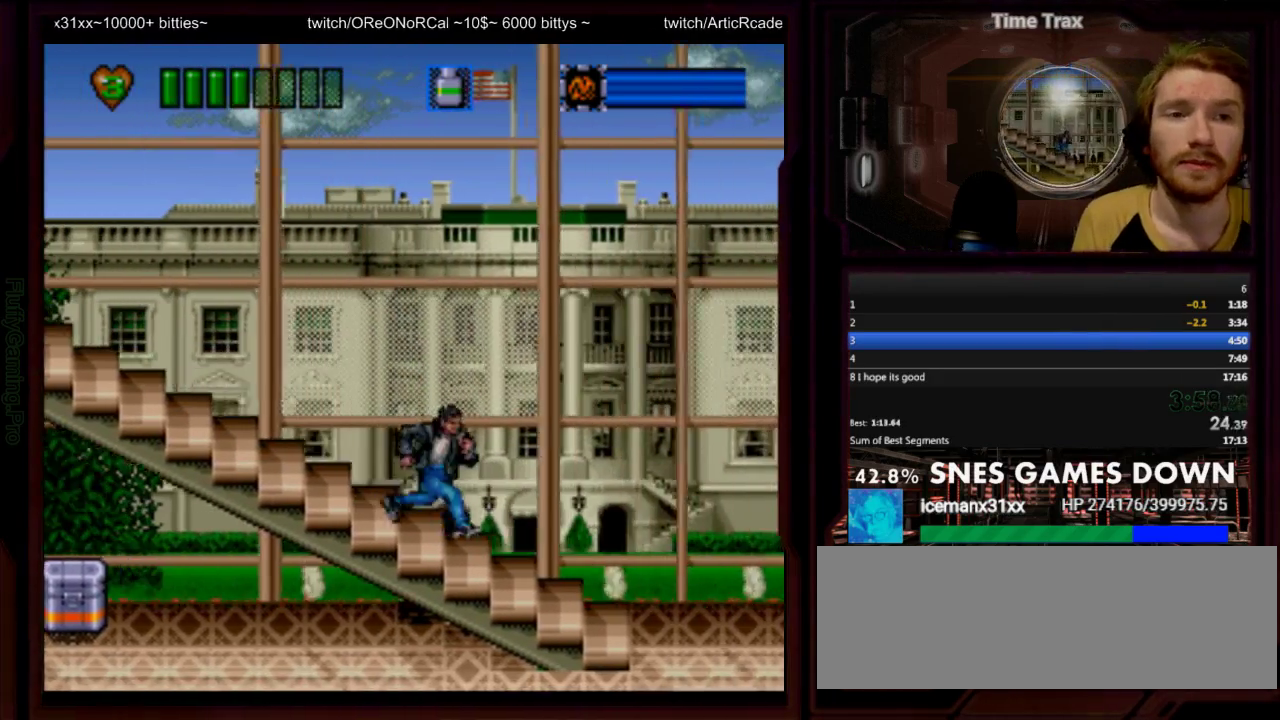
{"buttons": ["DPAD_RIGHT"], "events": [[383, "B", "up"]]}
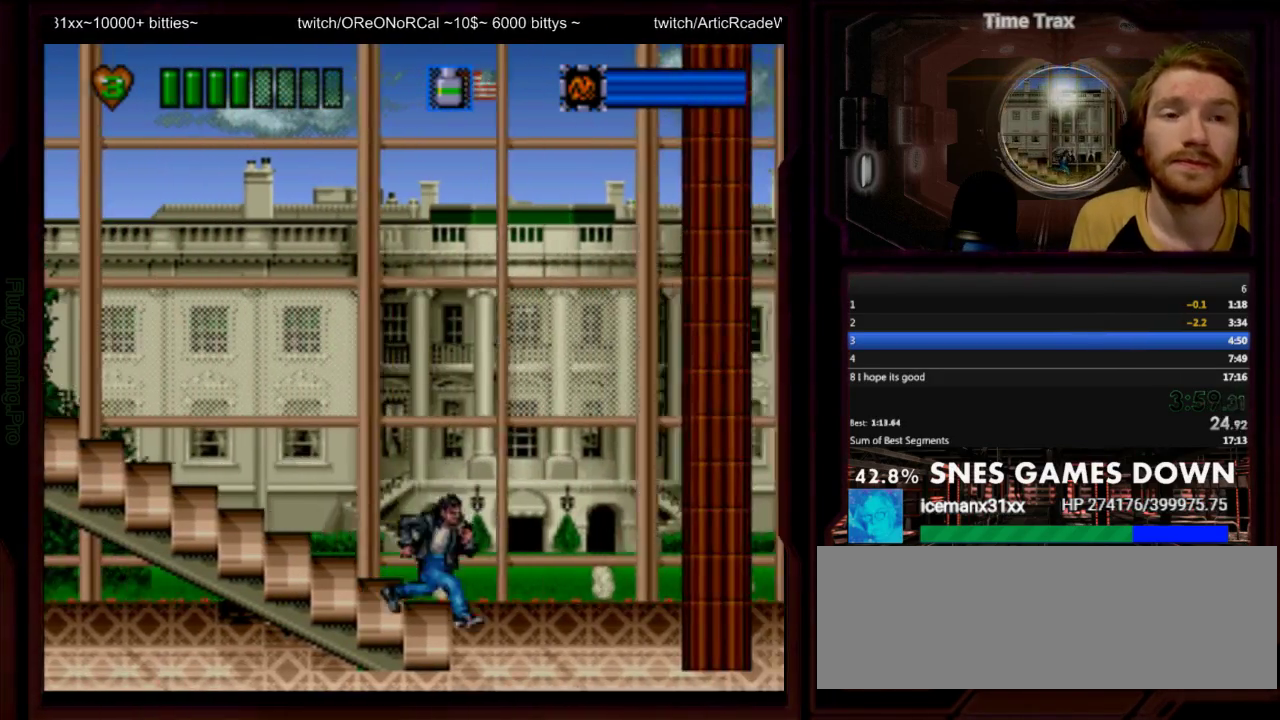
{"buttons": ["DPAD_RIGHT"], "events": []}
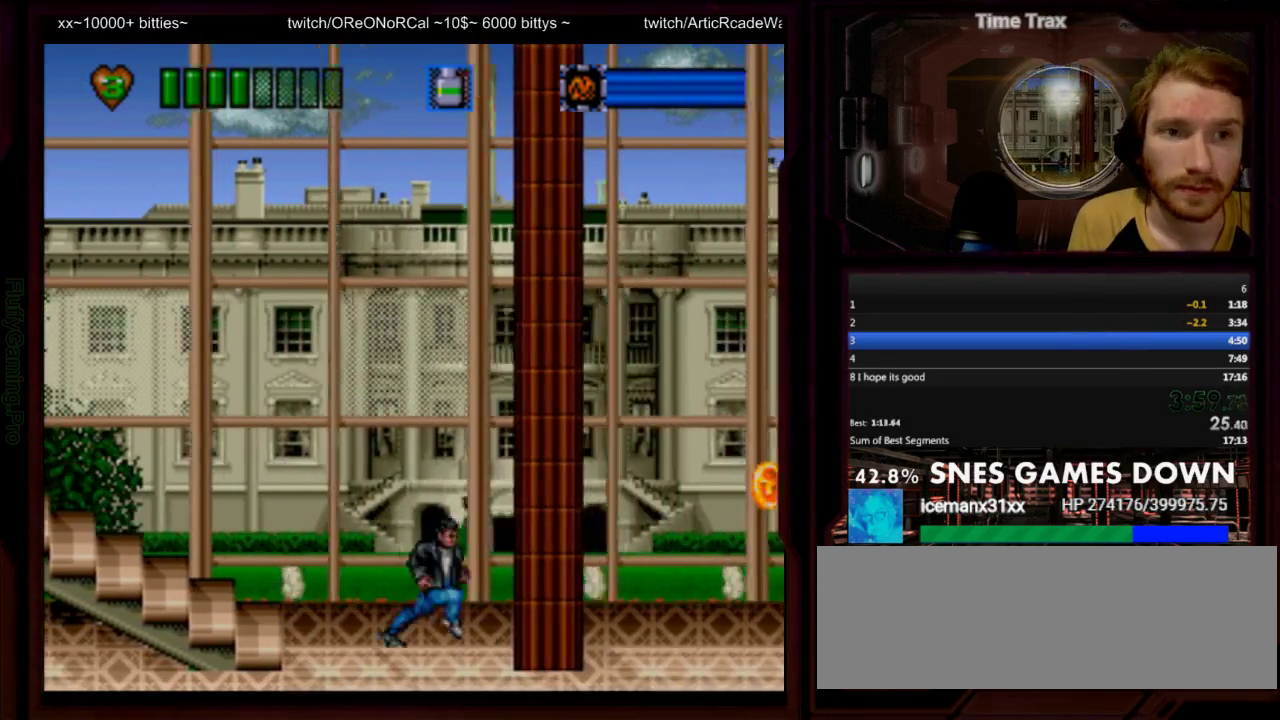
{"buttons": ["DPAD_RIGHT"], "events": []}
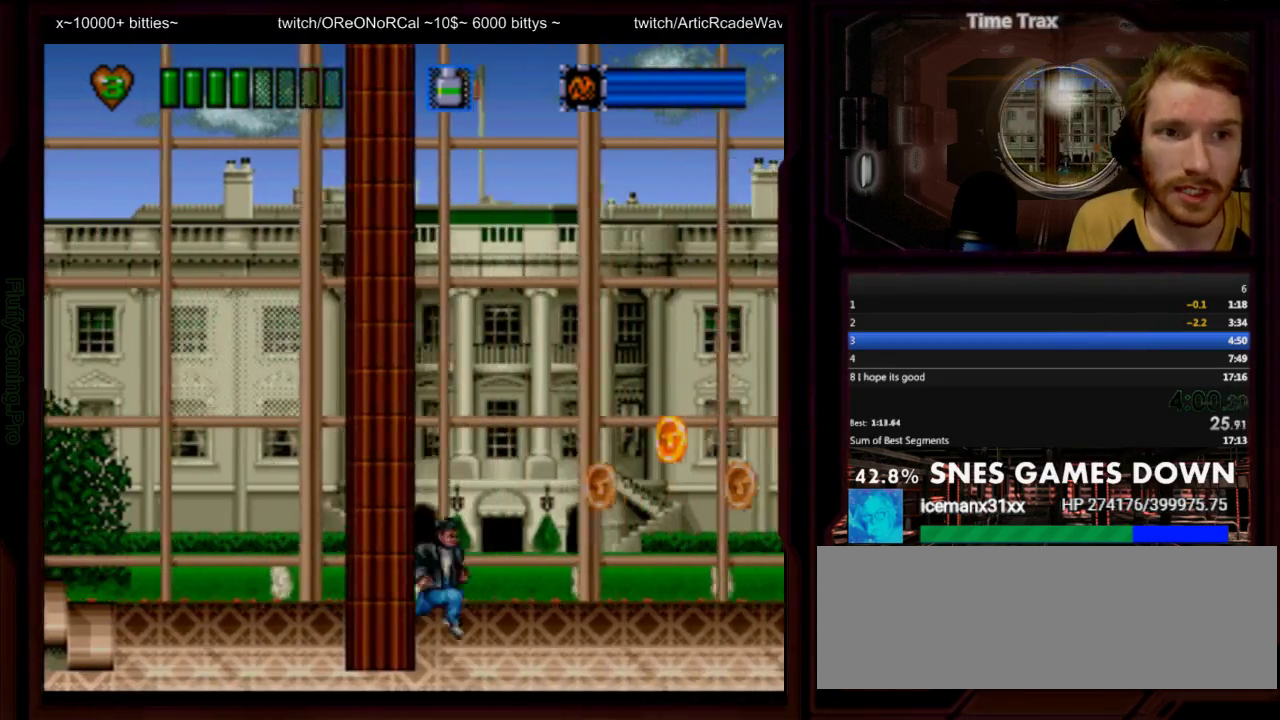
{"buttons": ["DPAD_RIGHT"], "events": [[267, "B", "down"], [333, "B", "up"]]}
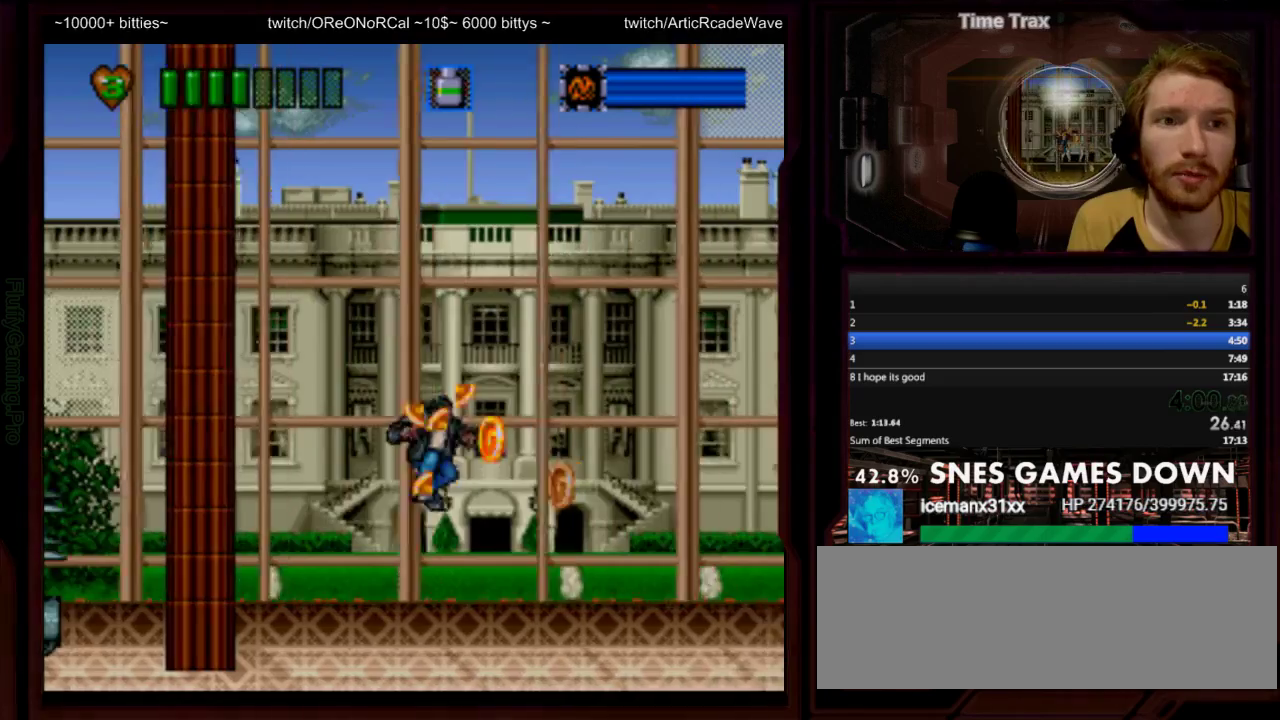
{"buttons": ["DPAD_RIGHT"], "events": []}
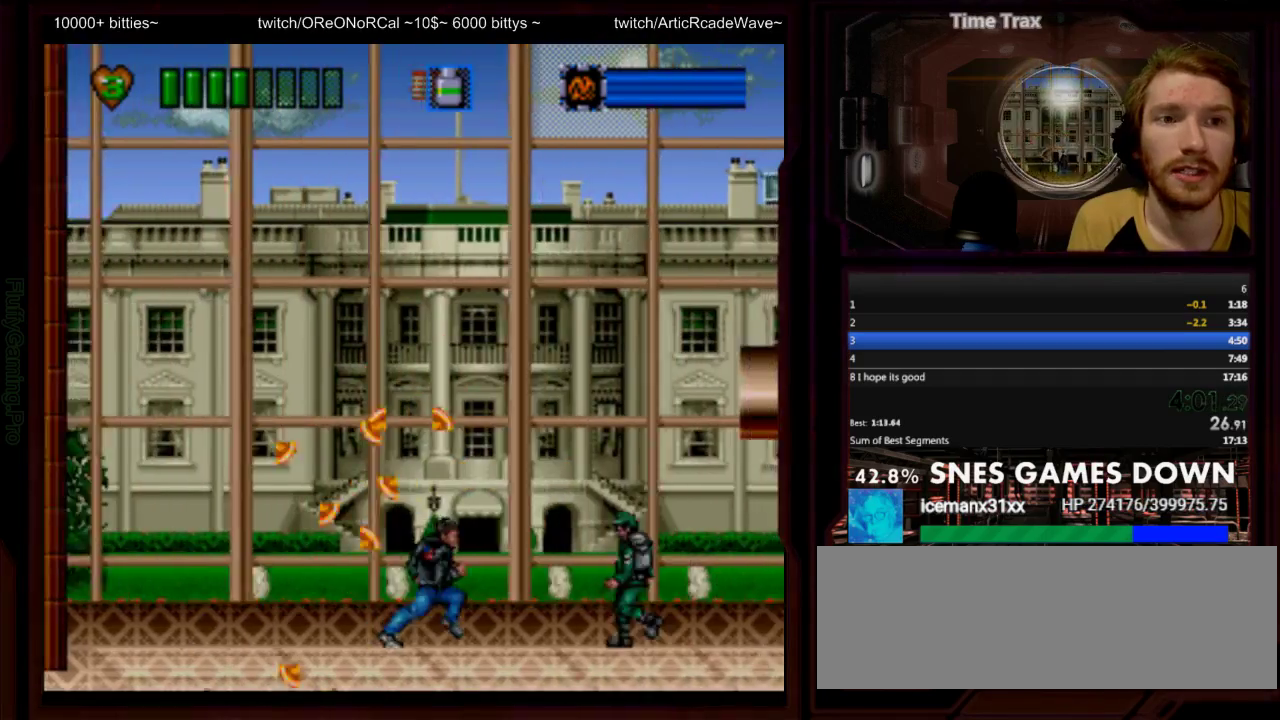
{"buttons": ["DPAD_RIGHT"], "events": [[33, "B", "down"], [300, "B", "up"]]}
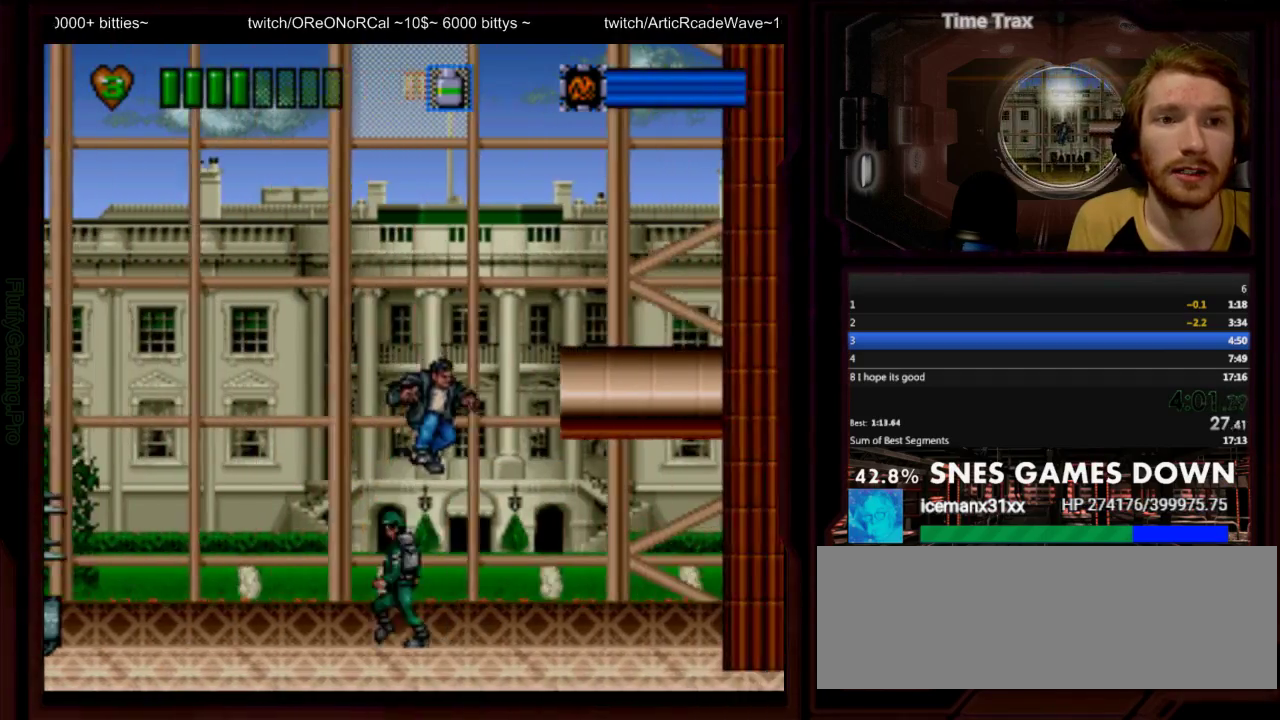
{"buttons": ["DPAD_RIGHT"], "events": []}
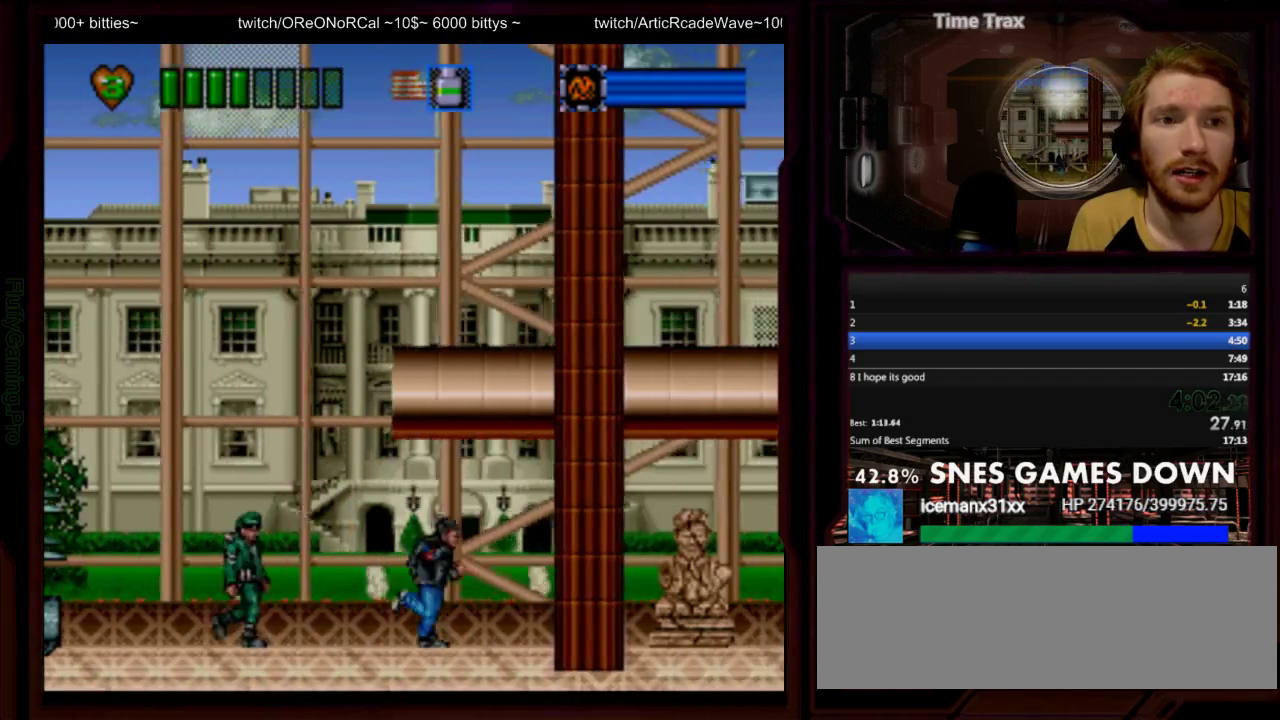
{"buttons": ["Y", "DPAD_RIGHT"], "events": [[483, "Y", "down"]]}
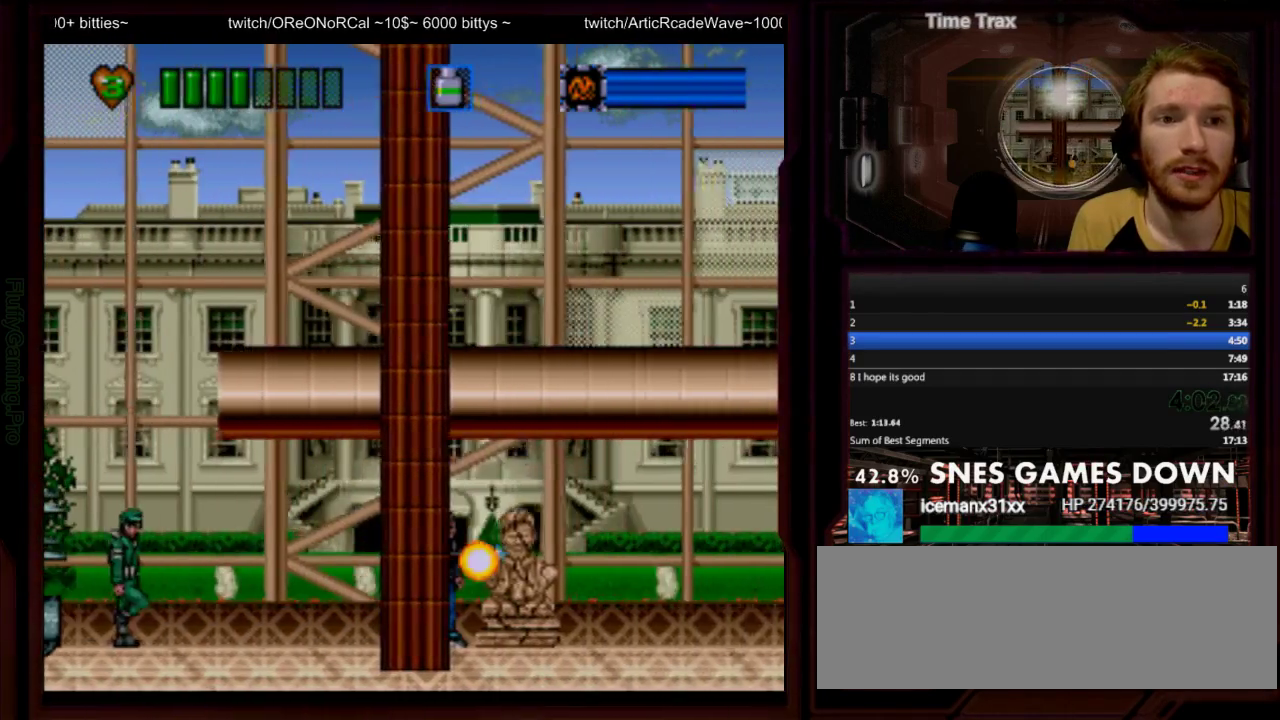
{"buttons": ["DPAD_RIGHT"], "events": [[50, "Y", "up"], [200, "Y", "down"], [367, "Y", "up"]]}
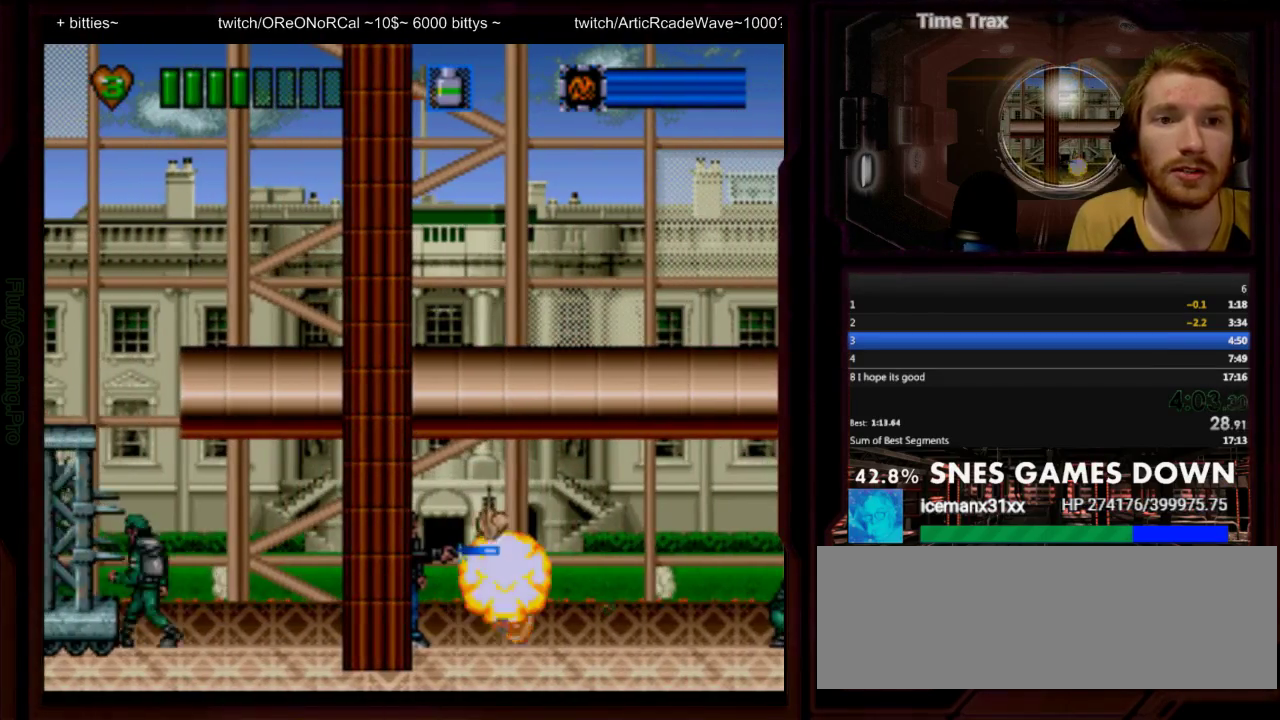
{"buttons": ["DPAD_RIGHT"], "events": []}
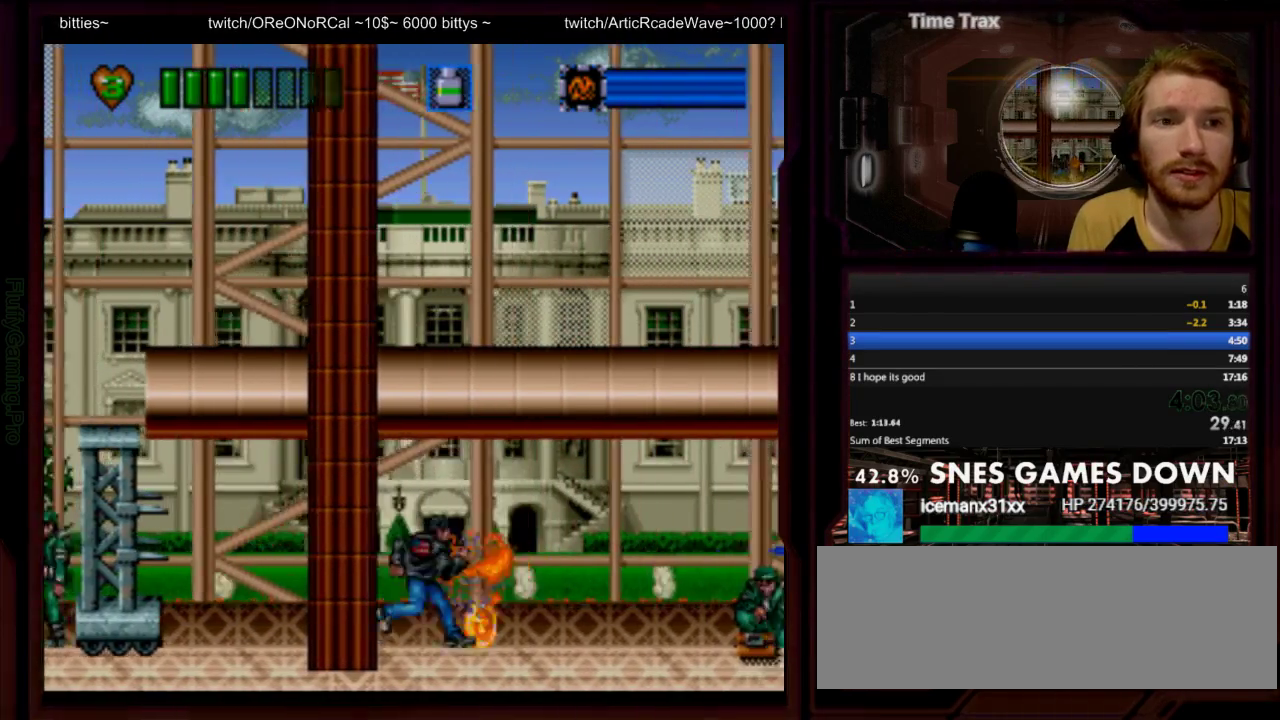
{"buttons": ["DPAD_RIGHT"], "events": []}
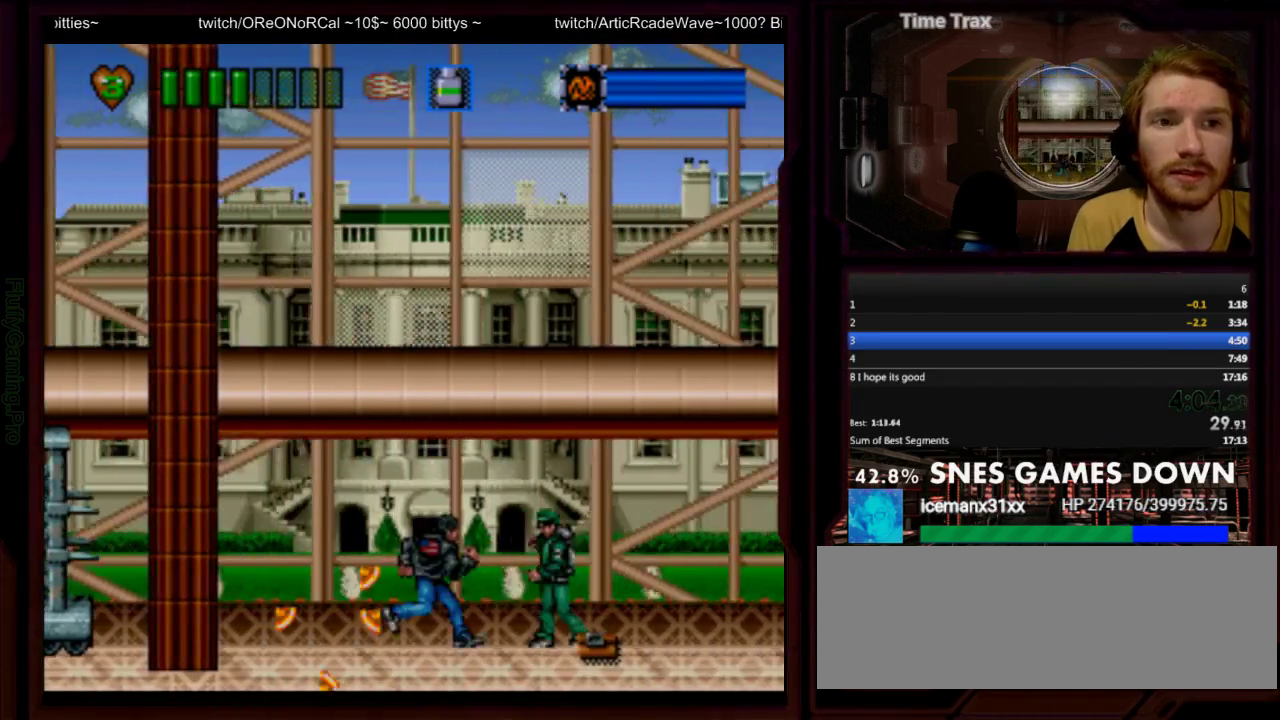
{"buttons": ["DPAD_RIGHT"], "events": [[67, "B", "down"], [167, "B", "up"], [167, "Y", "down"], [317, "Y", "up"]]}
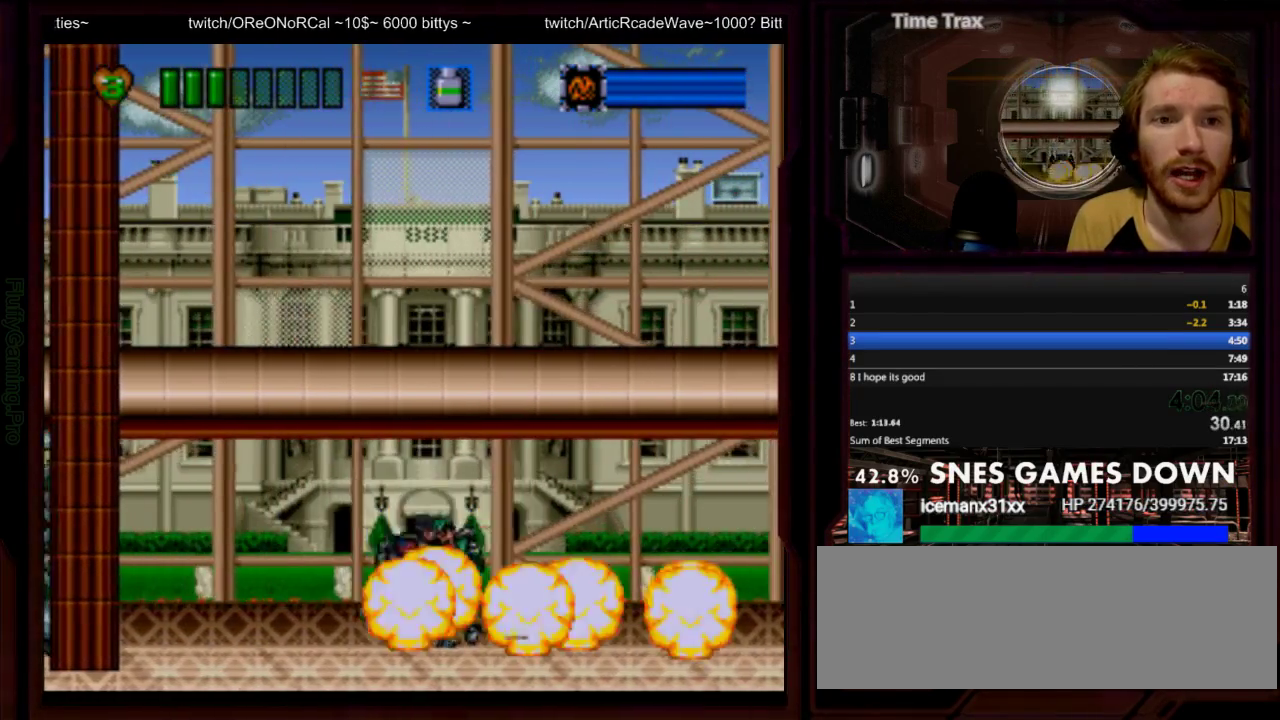
{"buttons": ["DPAD_RIGHT"], "events": [[167, "B", "down"], [233, "B", "up"], [233, "Y", "down"], [333, "Y", "up"]]}
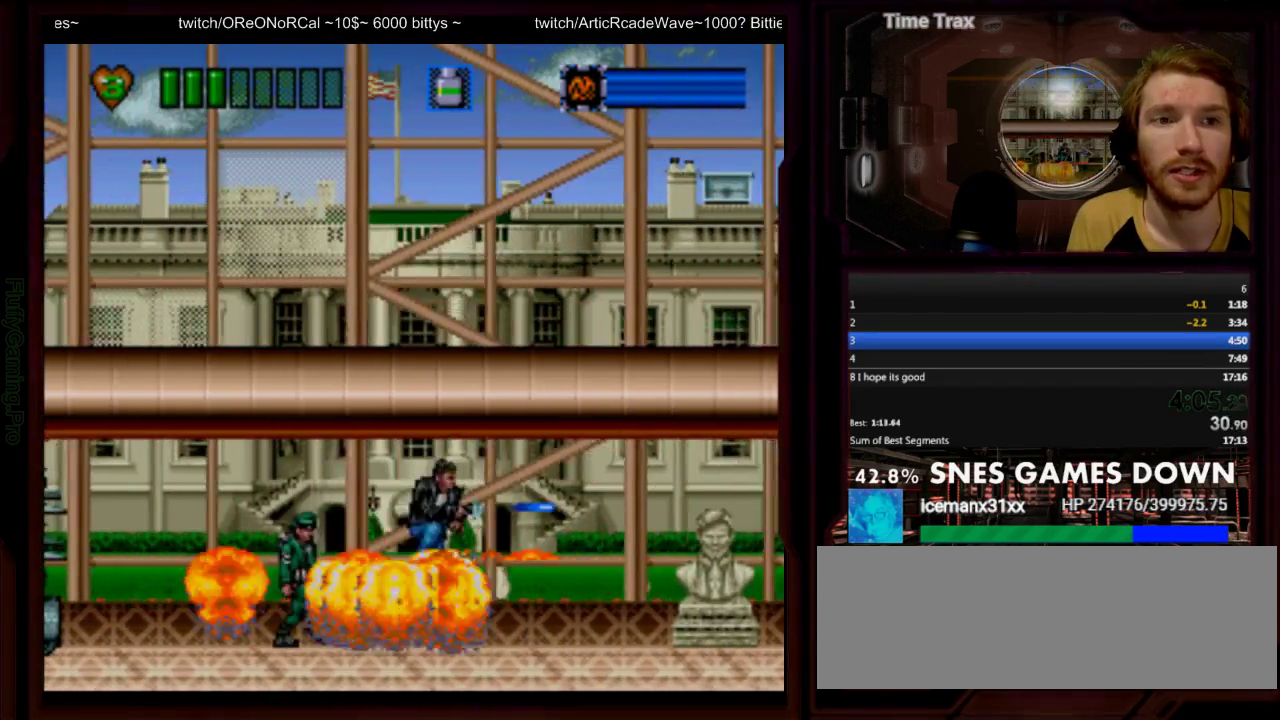
{"buttons": ["DPAD_RIGHT"], "events": []}
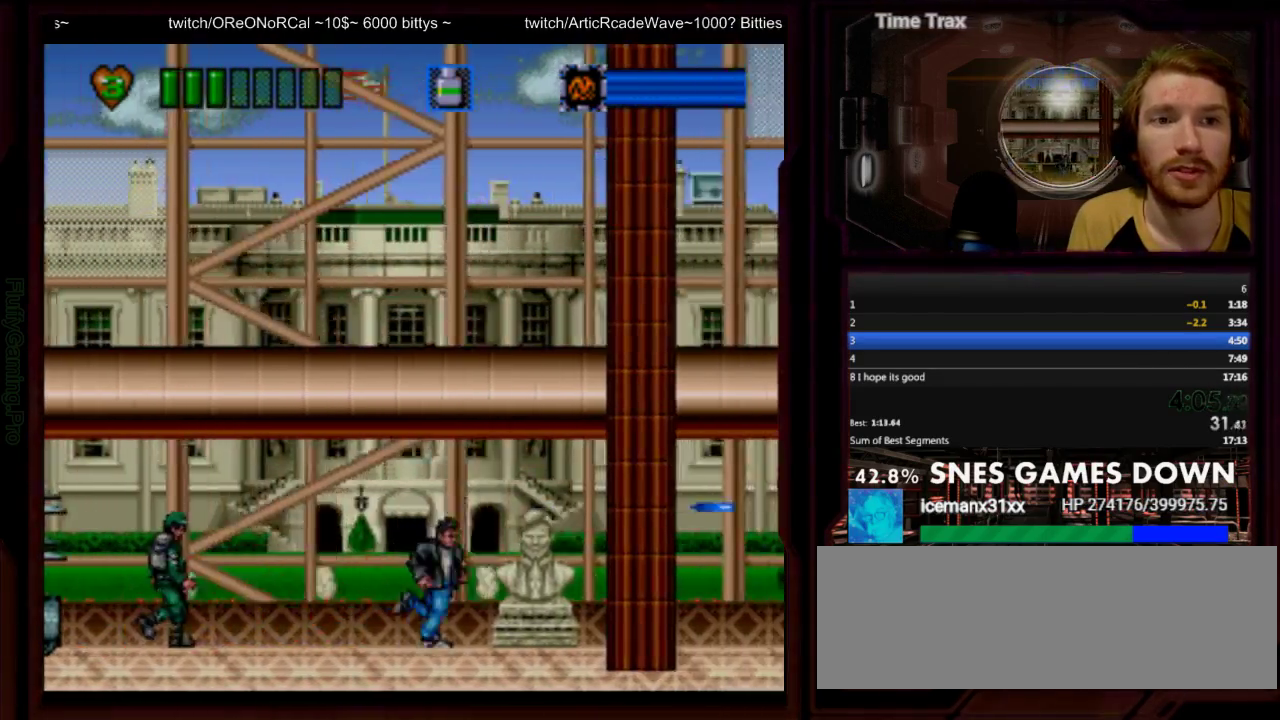
{"buttons": ["DPAD_RIGHT"], "events": []}